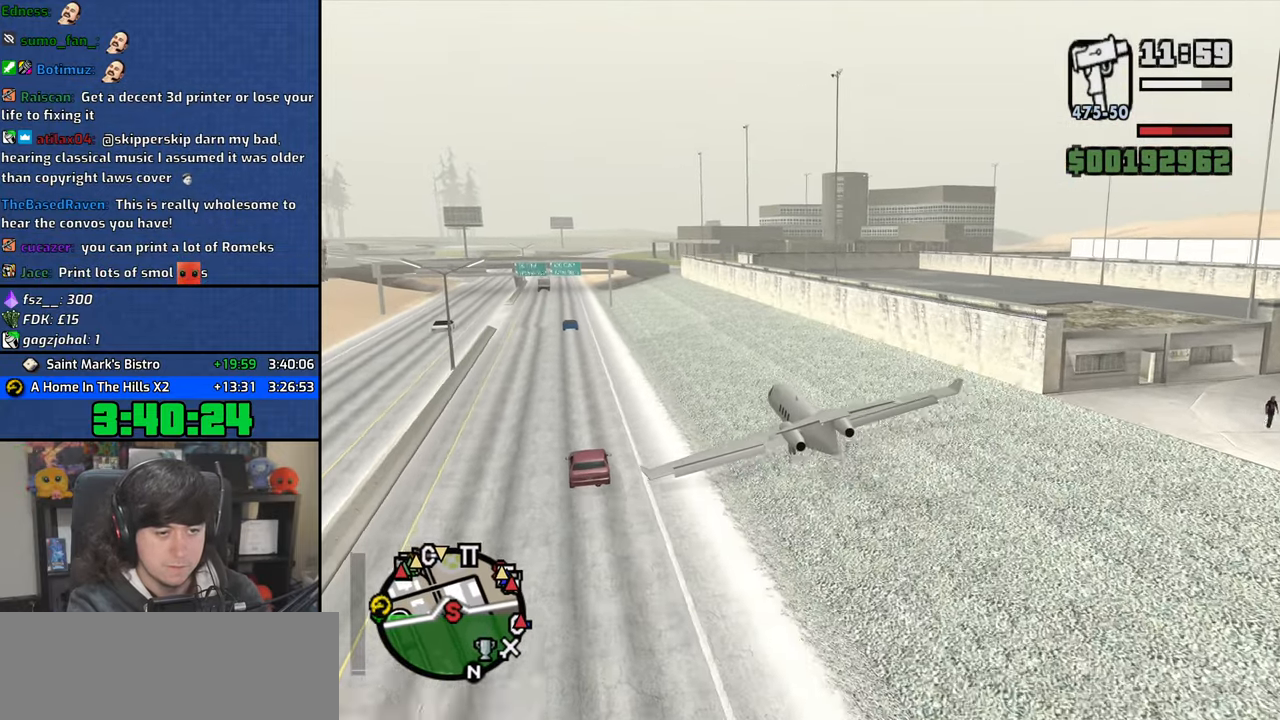
Gameplay with keyboard and mouse; each line is a JSON object with the keys and mouse buttons held at the frame after it. "events" lists presses ("down") and releases ("up") of "1", "2", "3", "4", "5", "6", "a", "alt", "b", "c", "ctrl", "d", "down", "e", "escape", "f", "f1", "f2", "f3", "g", "h", "left", "n", "num2", "q", "r", "right", "s", "shift", "space", "t", "tab", "up", "v", "w", "x", "y", "z", "mouse_left", "mouse_wheel" and "mouse_right" between this image and that frame as [ms after this image, input, new state], when the widget could be followed in between. "mouse_left", "mouse_wheel", "mouse_right" = the "left", "wheel", "right" buttons of the "mouse" list. No other keys are recorded. "wheel" means that the mouse wheel is clicked or scrolled. Mouse movement is not recorded.
{"keys": ["down", "s"], "mouse": [], "events": []}
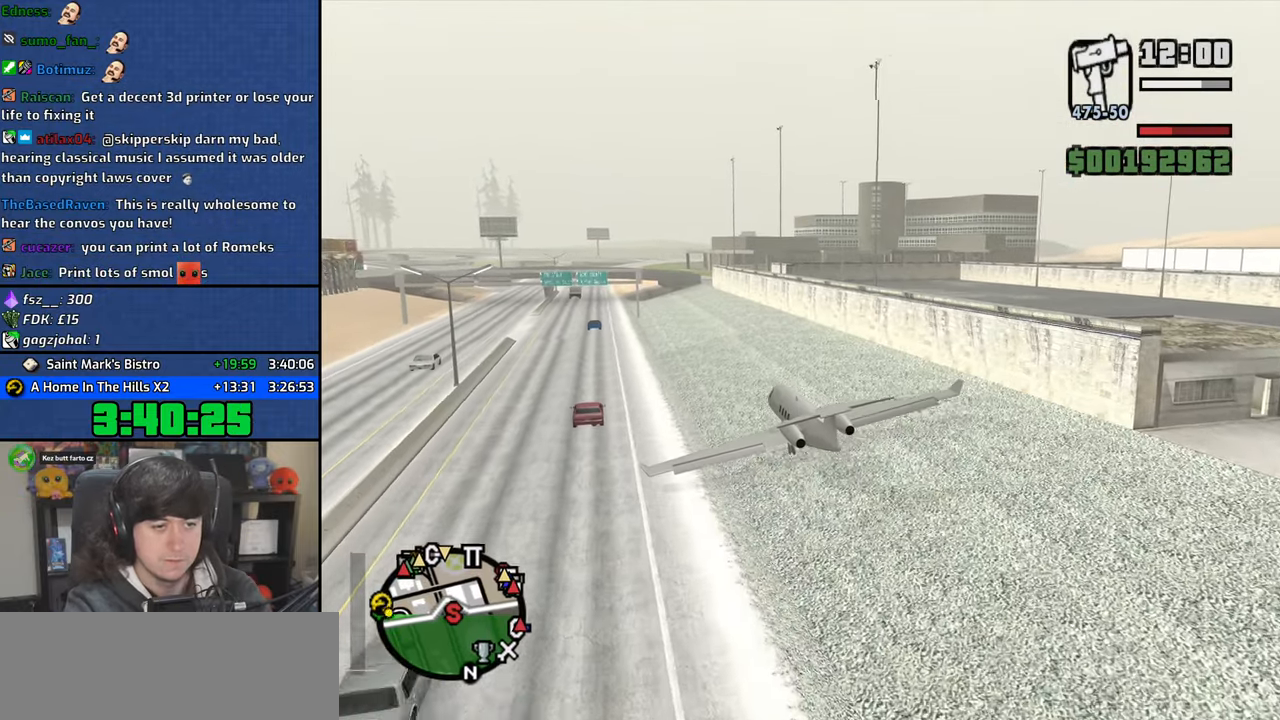
{"keys": ["f", "s"], "mouse": [], "events": [[33, "f", "down"], [67, "down", "up"]]}
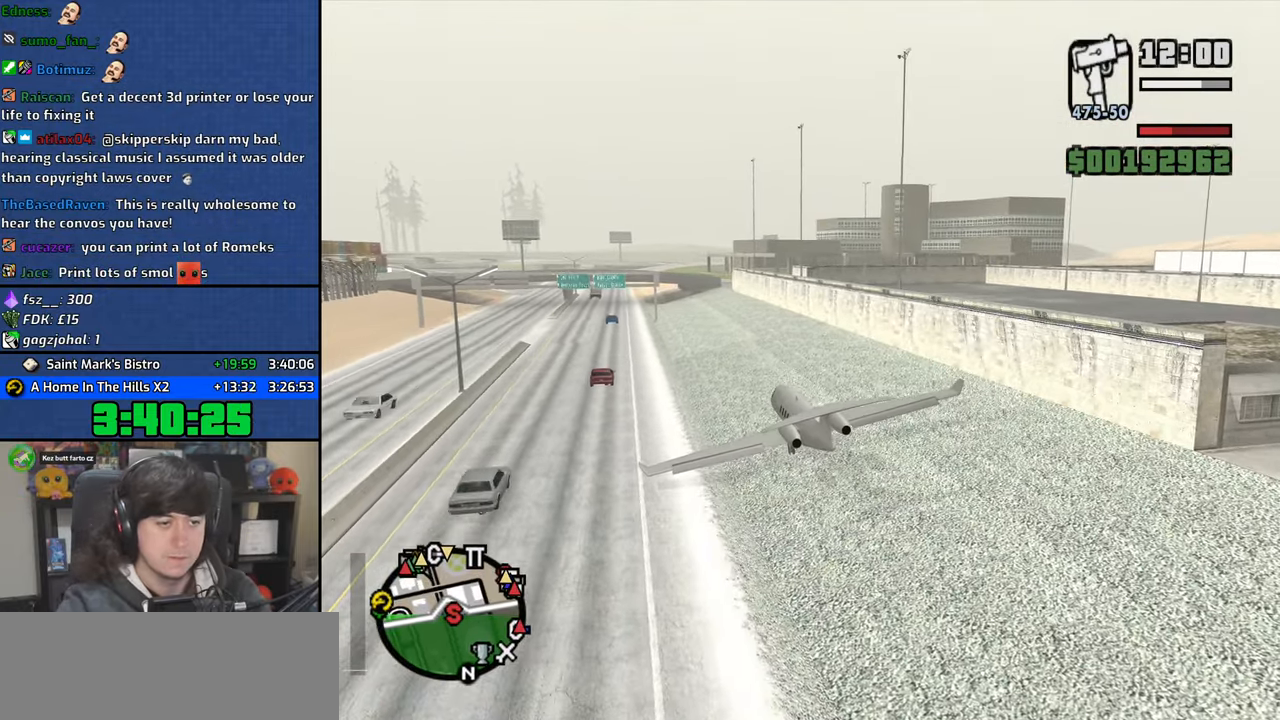
{"keys": ["a"], "mouse": [], "events": [[100, "s", "up"], [317, "f", "up"], [400, "a", "down"]]}
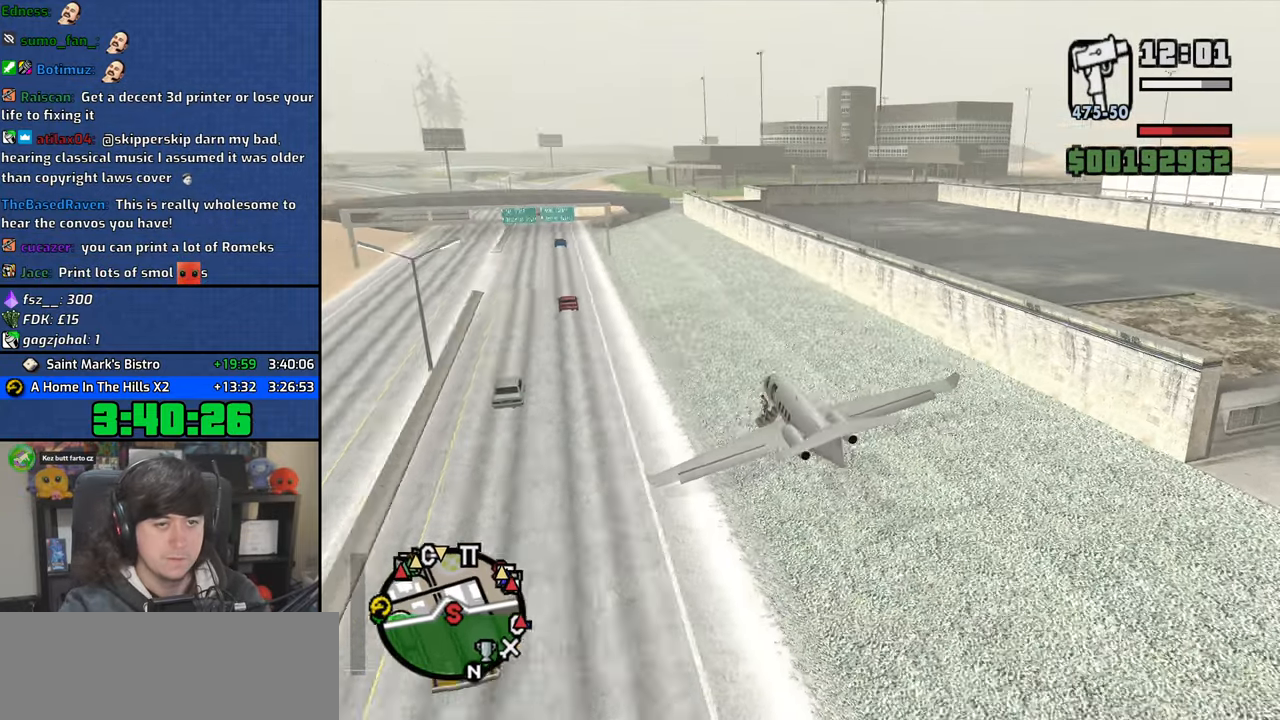
{"keys": ["a", "w"], "mouse": ["wheel"], "events": [[33, "mouse_wheel", "down"], [167, "w", "down"], [217, "w", "up"], [367, "w", "down"], [400, "space", "down"], [483, "space", "up"]]}
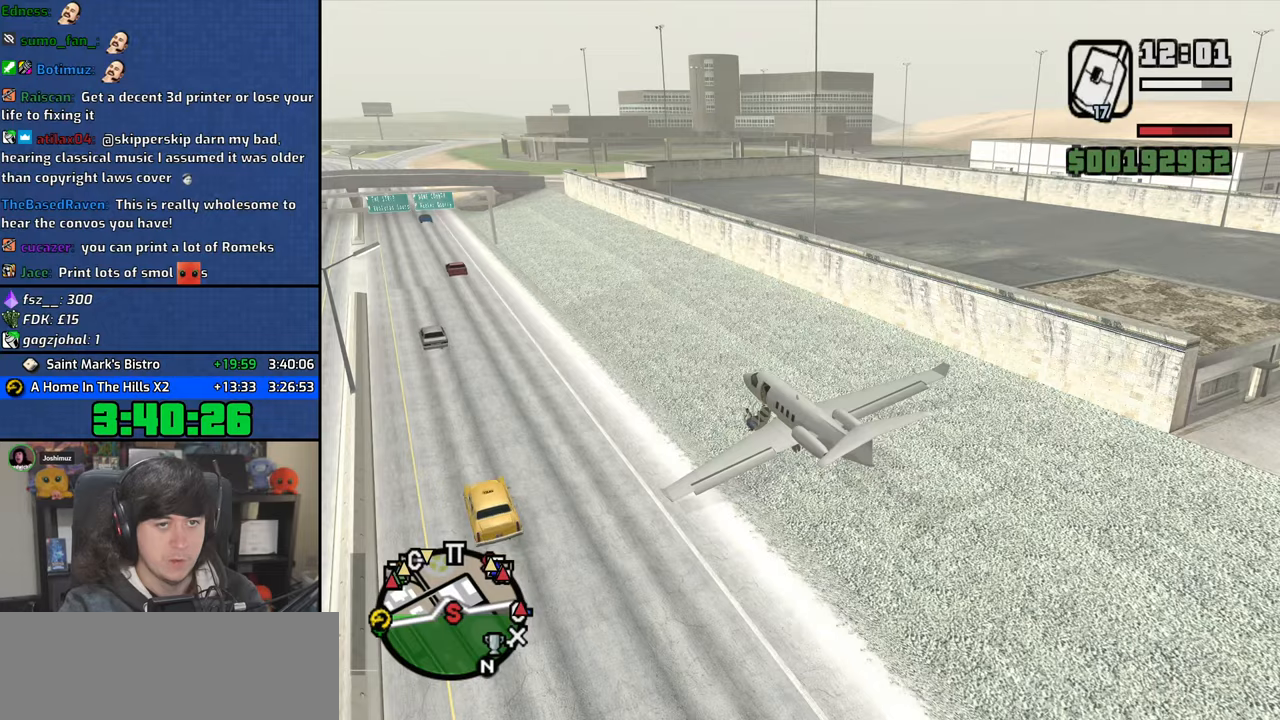
{"keys": ["a", "w"], "mouse": ["wheel"], "events": [[50, "mouse_wheel", "up"], [100, "space", "down"], [217, "space", "up"], [250, "mouse_wheel", "down"], [300, "space", "down"], [400, "mouse_wheel", "up"], [433, "space", "up"], [483, "mouse_wheel", "down"]]}
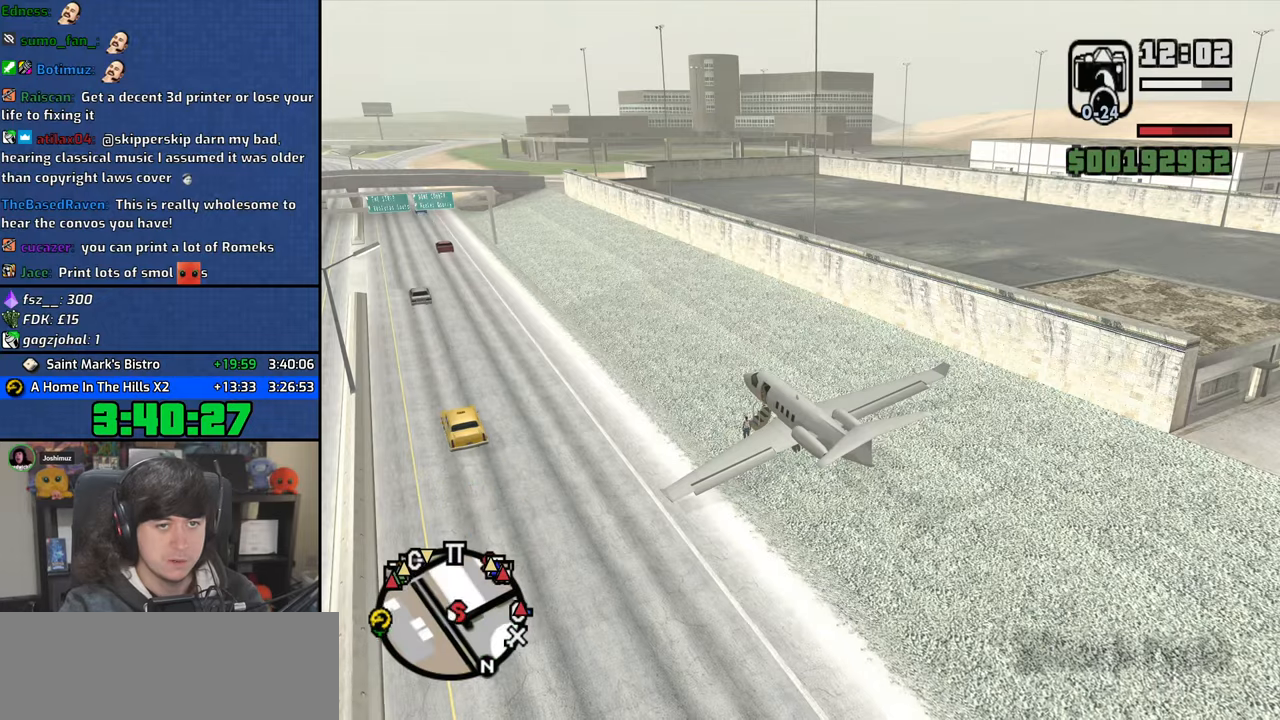
{"keys": ["space", "w"], "mouse": [], "events": [[50, "space", "down"], [133, "mouse_wheel", "up"], [150, "space", "up"], [267, "space", "down"], [367, "space", "up"], [383, "a", "up"], [483, "space", "down"]]}
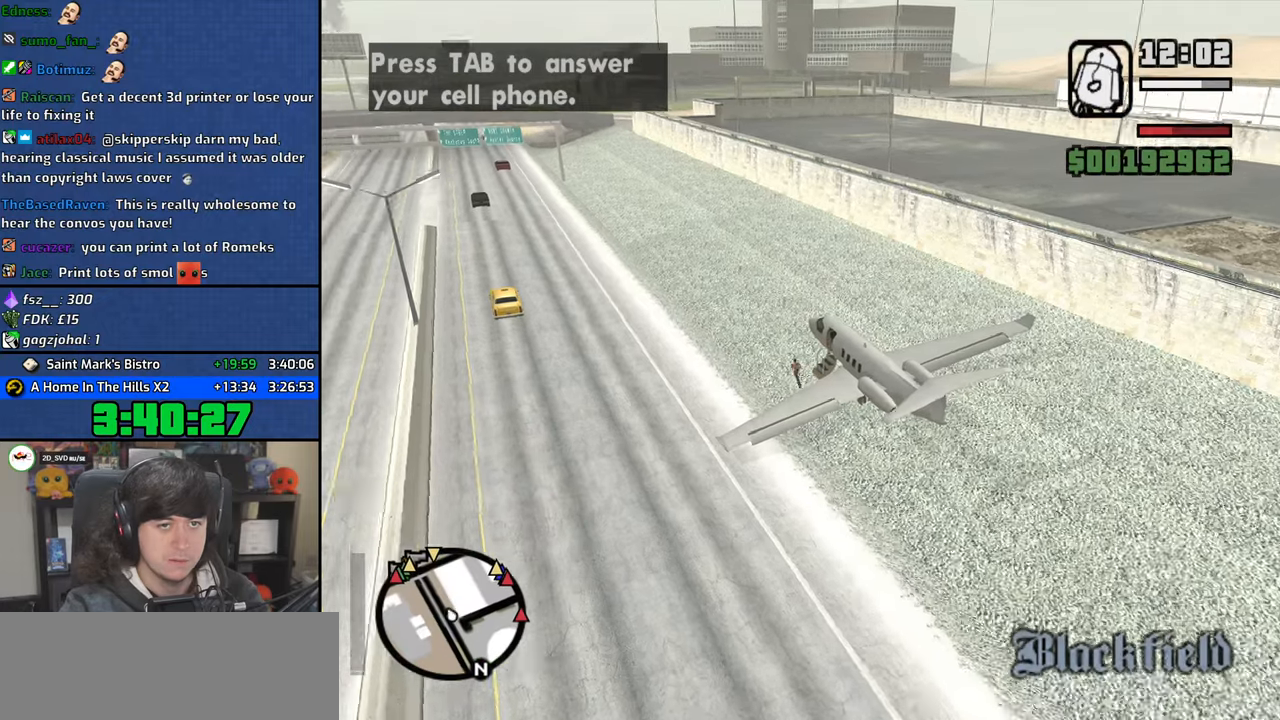
{"keys": ["space", "w"], "mouse": [], "events": [[67, "space", "up"], [200, "space", "down"], [283, "space", "up"], [350, "mouse_wheel", "down"], [433, "space", "down"], [500, "mouse_wheel", "up"]]}
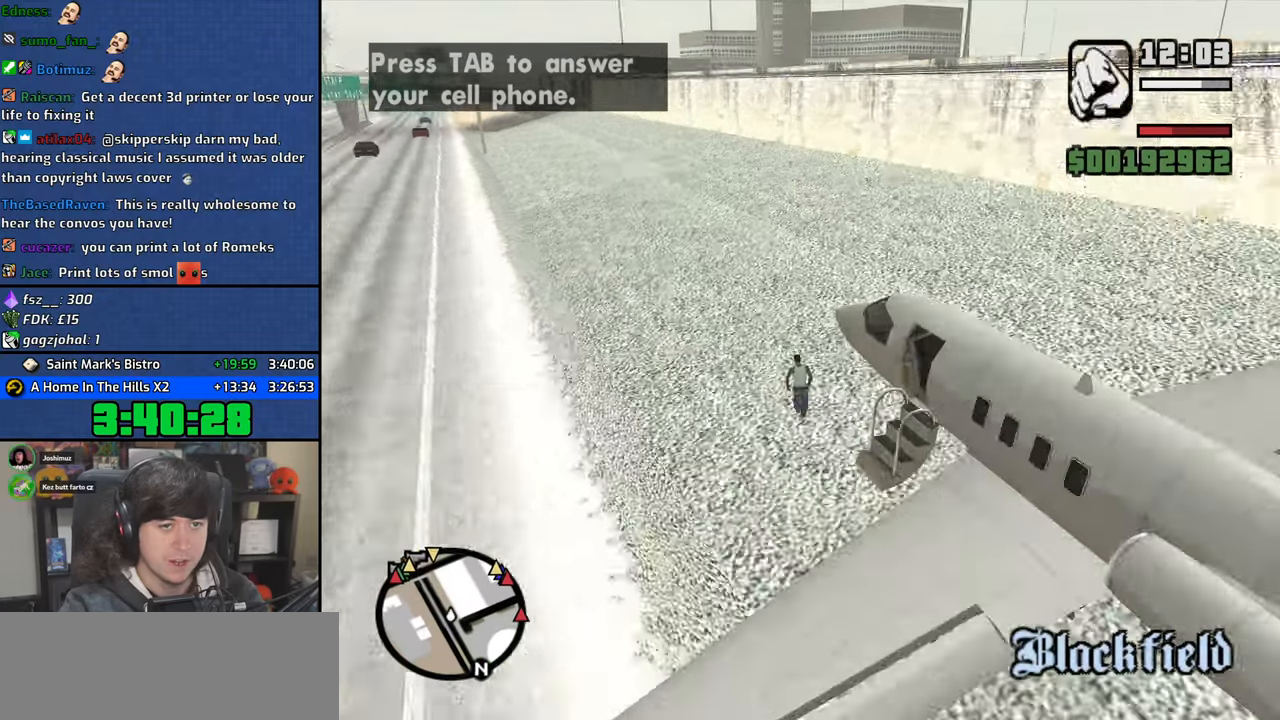
{"keys": ["w"], "mouse": [], "events": [[17, "mouse_wheel", "down"], [17, "space", "up"], [150, "space", "down"], [167, "mouse_wheel", "up"], [250, "space", "up"], [333, "mouse_wheel", "down"], [383, "space", "down"], [467, "mouse_wheel", "up"], [467, "space", "up"]]}
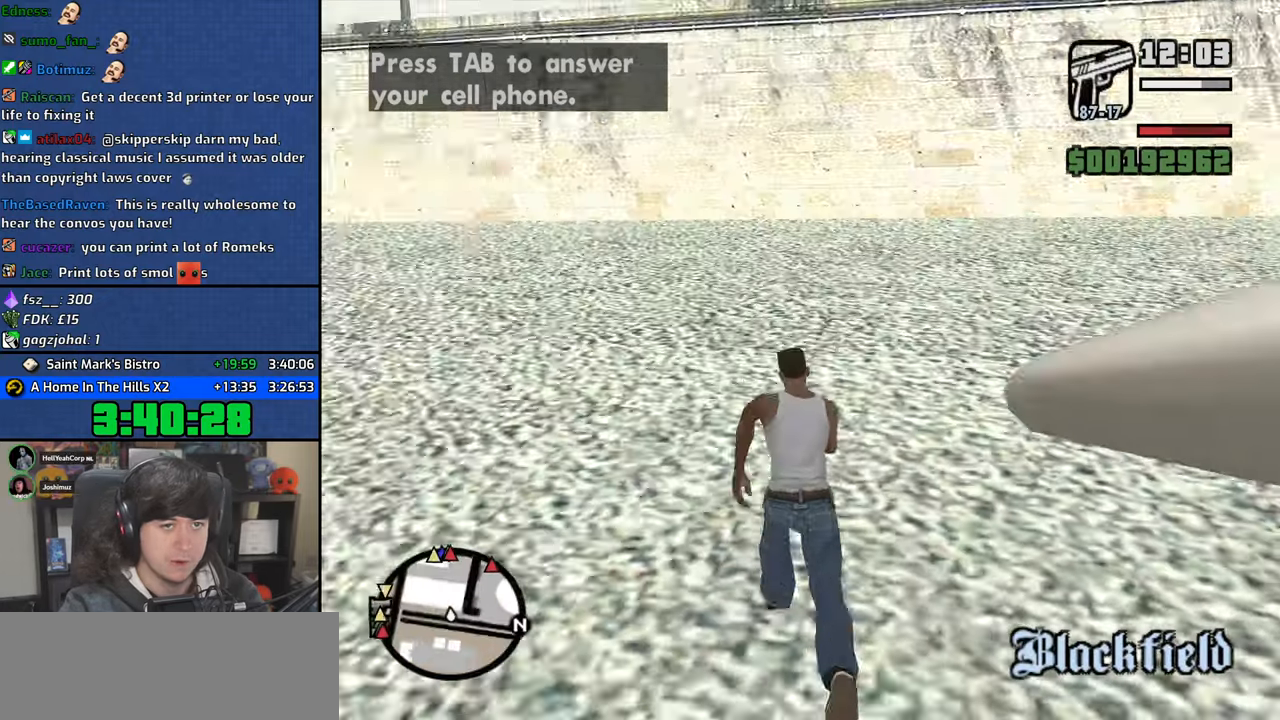
{"keys": ["w"], "mouse": ["wheel"], "events": [[100, "space", "down"], [200, "space", "up"], [333, "space", "down"], [367, "mouse_wheel", "down"], [433, "space", "up"]]}
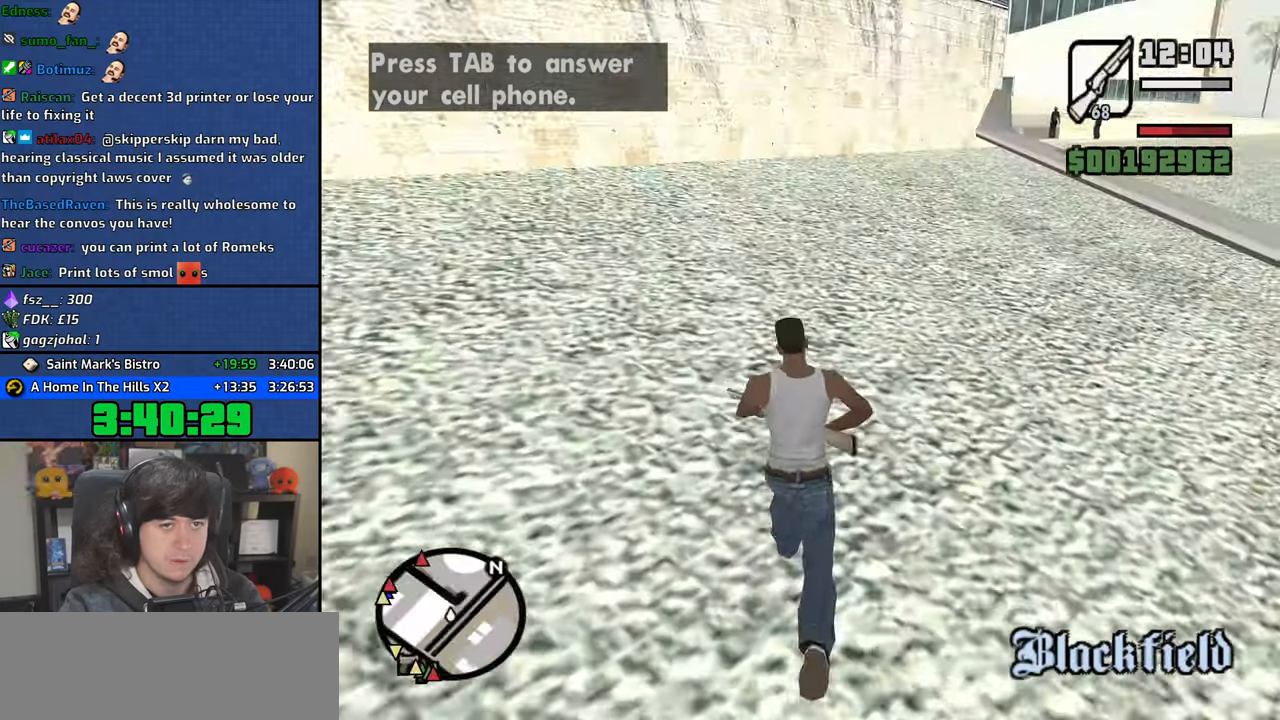
{"keys": ["space", "w"], "mouse": [], "events": [[50, "space", "down"], [67, "mouse_wheel", "up"], [167, "space", "up"], [250, "mouse_wheel", "down"], [283, "space", "down"], [383, "space", "up"], [400, "mouse_wheel", "up"], [500, "space", "down"]]}
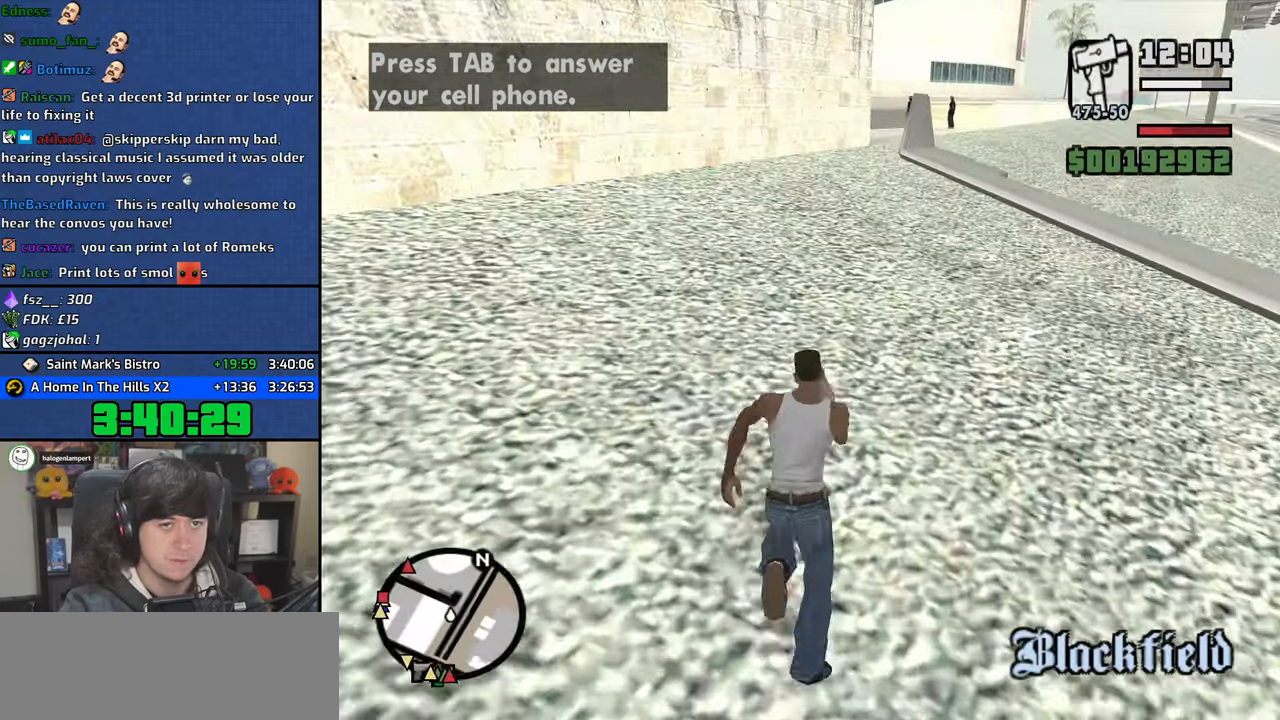
{"keys": ["space", "w"], "mouse": [], "events": [[83, "space", "up"], [217, "space", "down"], [300, "space", "up"], [450, "space", "down"]]}
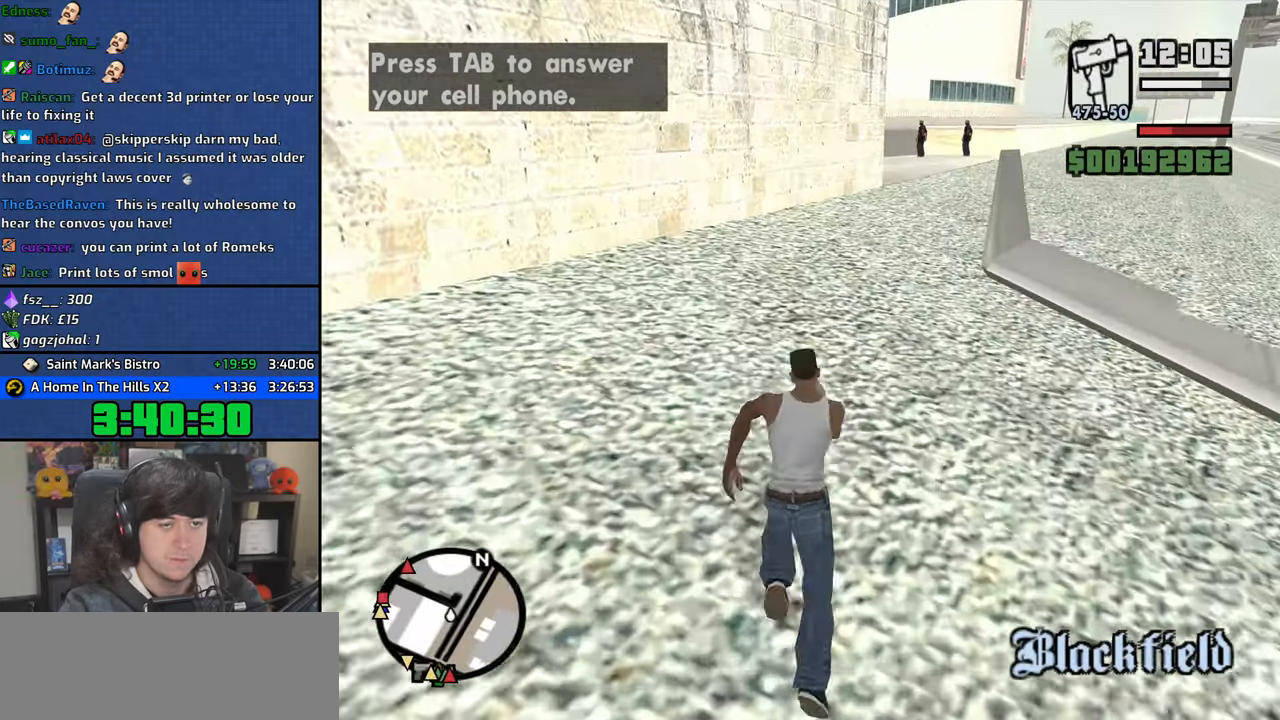
{"keys": ["d", "w"], "mouse": ["right"], "events": [[17, "space", "up"], [333, "d", "down"], [350, "mouse_right", "down"]]}
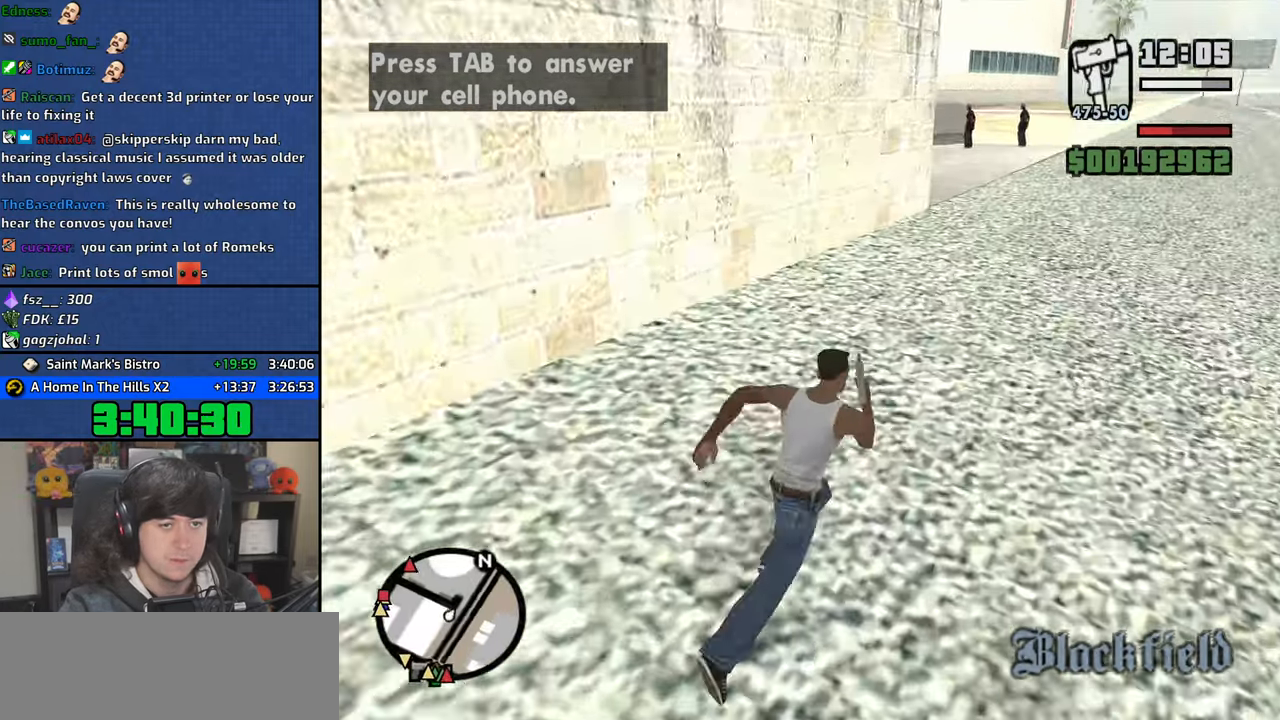
{"keys": ["w"], "mouse": ["left", "right"], "events": [[33, "d", "up"], [83, "mouse_left", "down"]]}
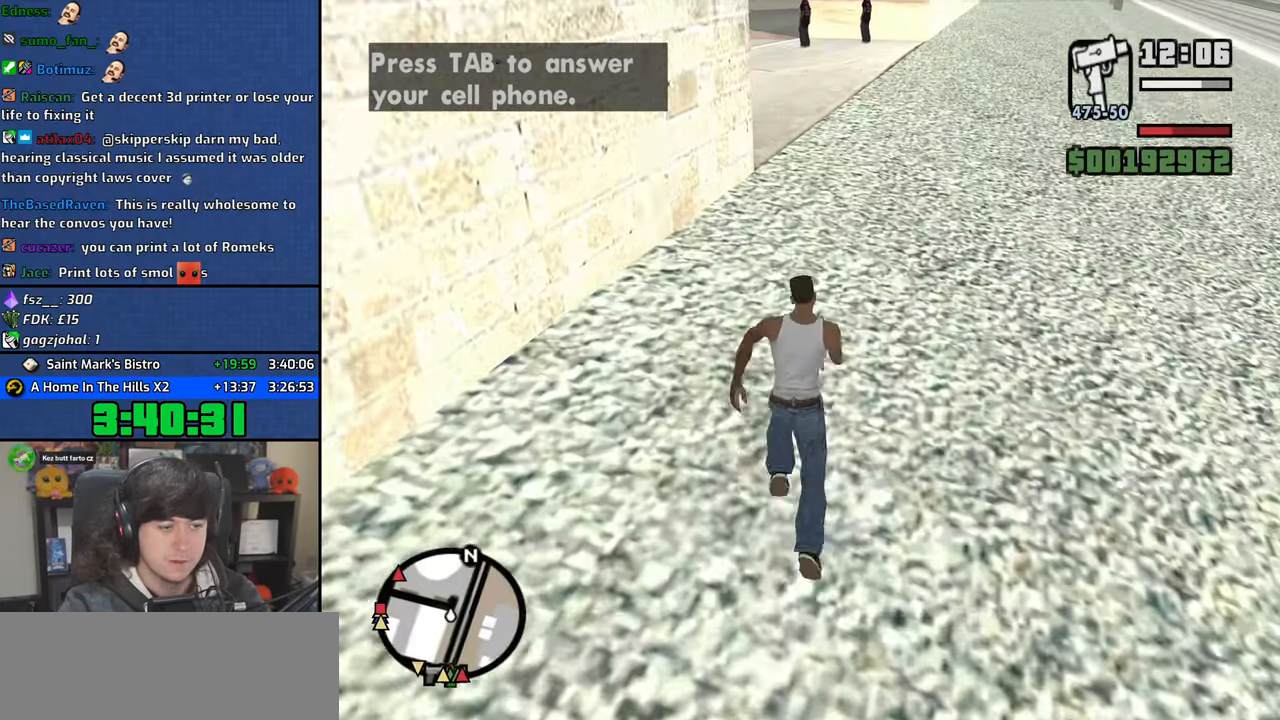
{"keys": ["d", "w"], "mouse": [], "events": [[217, "mouse_left", "up"], [217, "mouse_right", "up"], [433, "d", "down"]]}
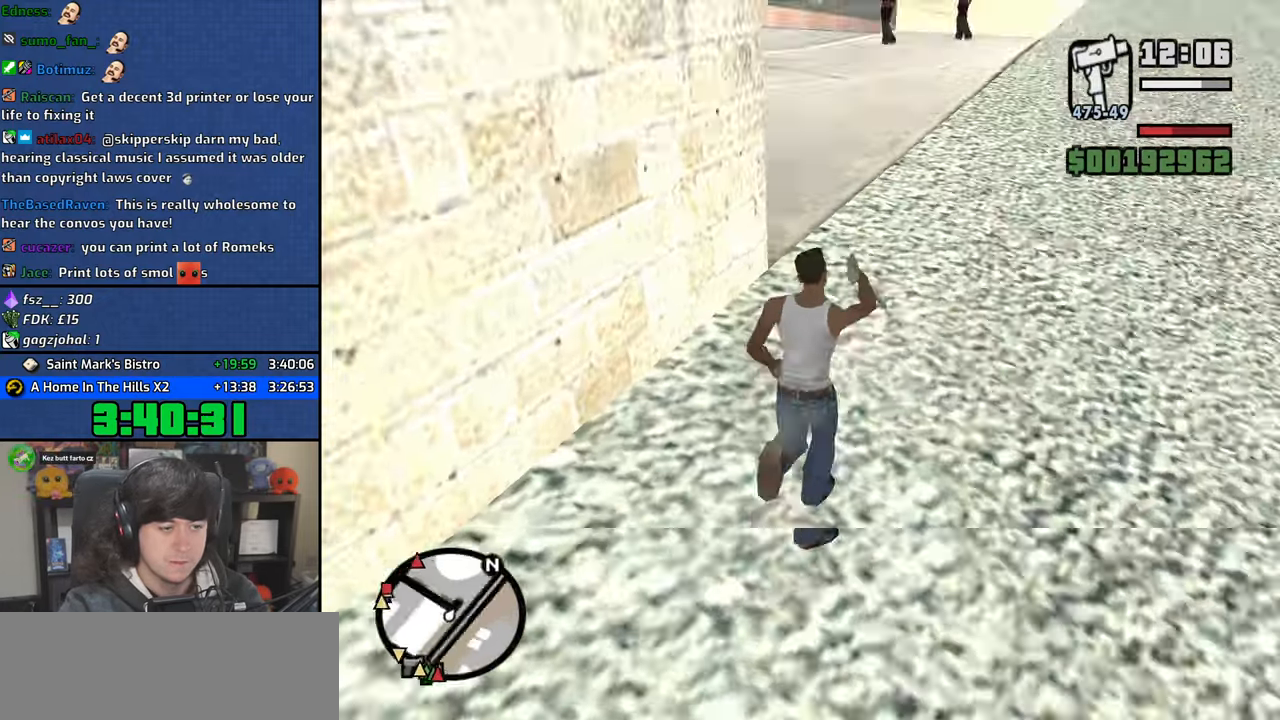
{"keys": ["d", "w"], "mouse": [], "events": [[17, "space", "down"], [133, "space", "up"]]}
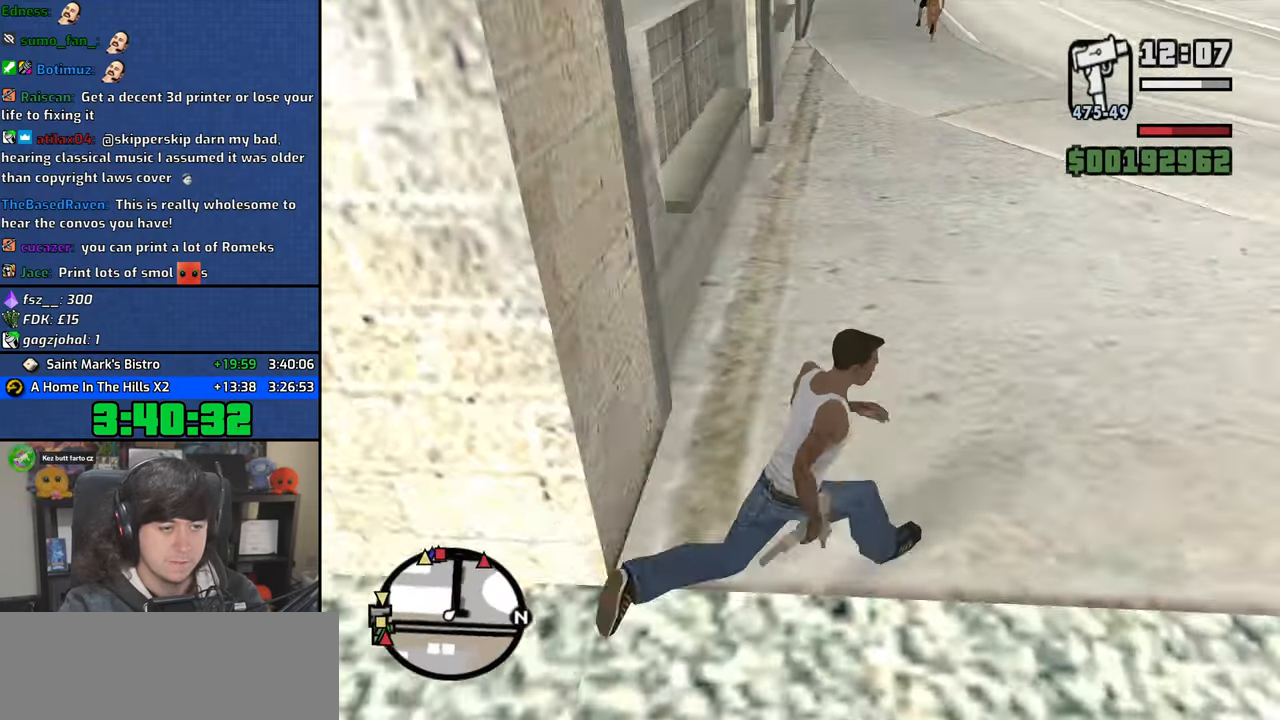
{"keys": ["d", "w"], "mouse": [], "events": []}
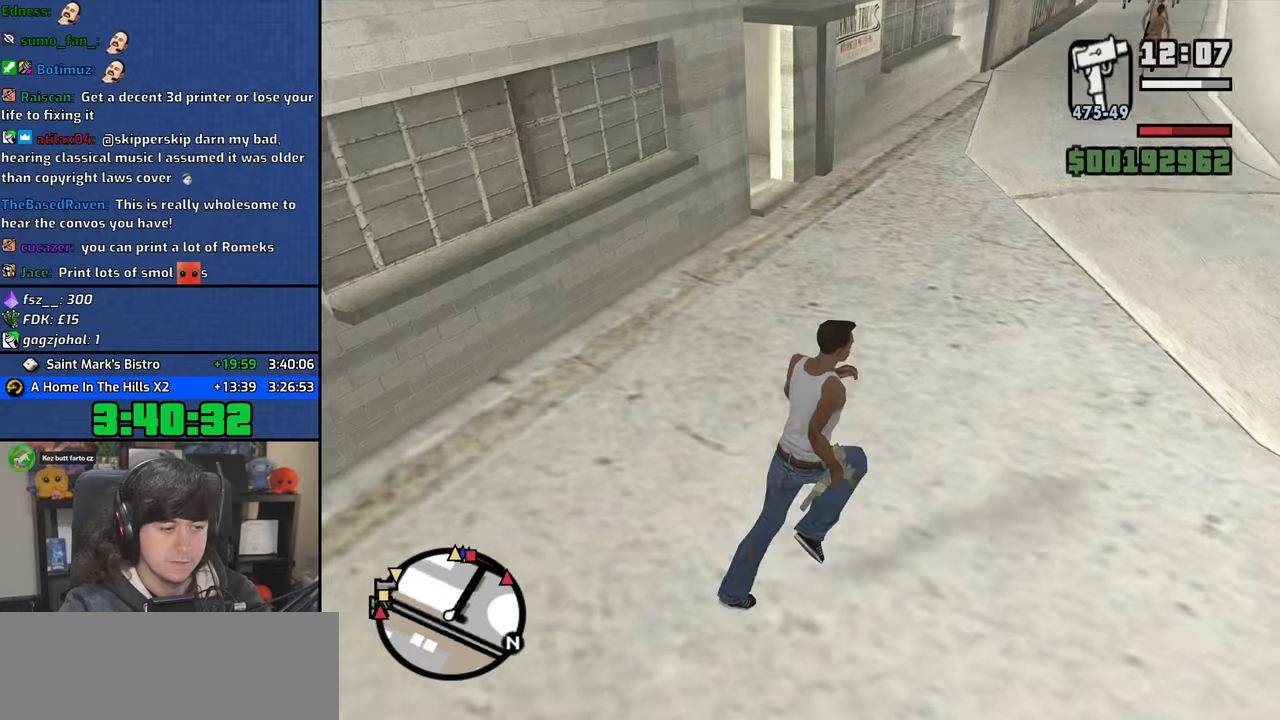
{"keys": ["d", "w"], "mouse": [], "events": []}
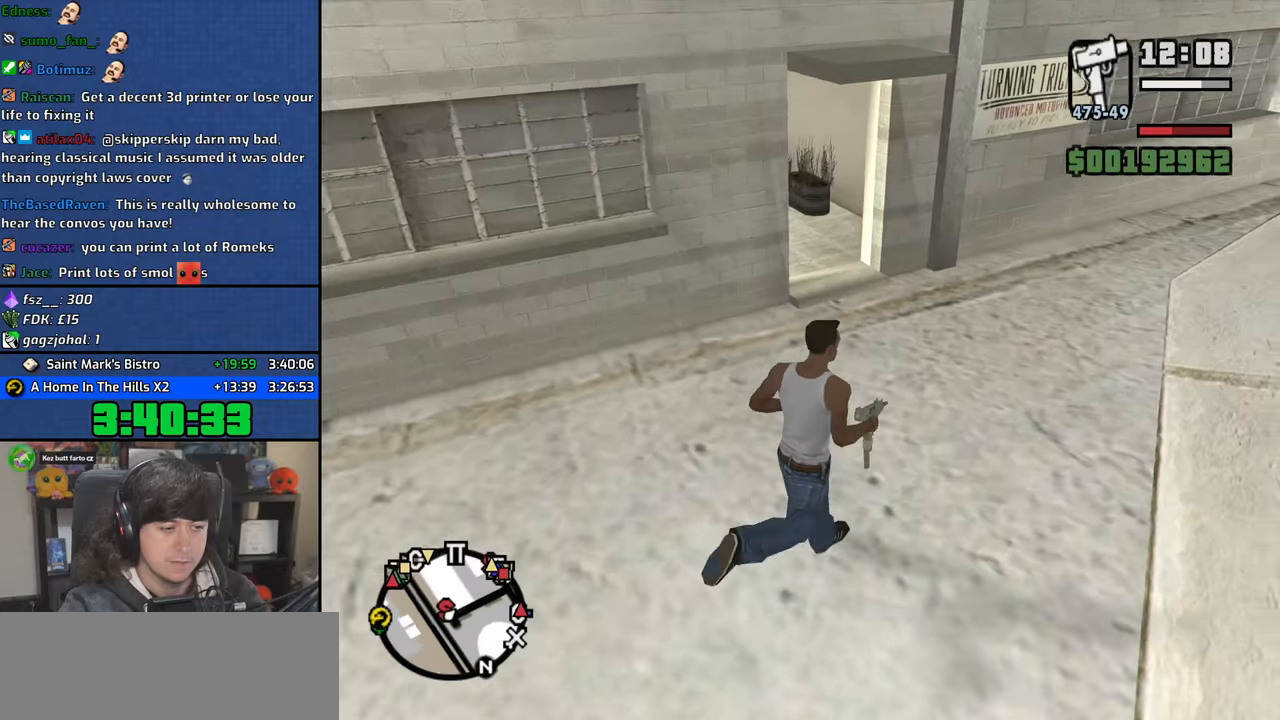
{"keys": ["w"], "mouse": [], "events": [[283, "d", "up"]]}
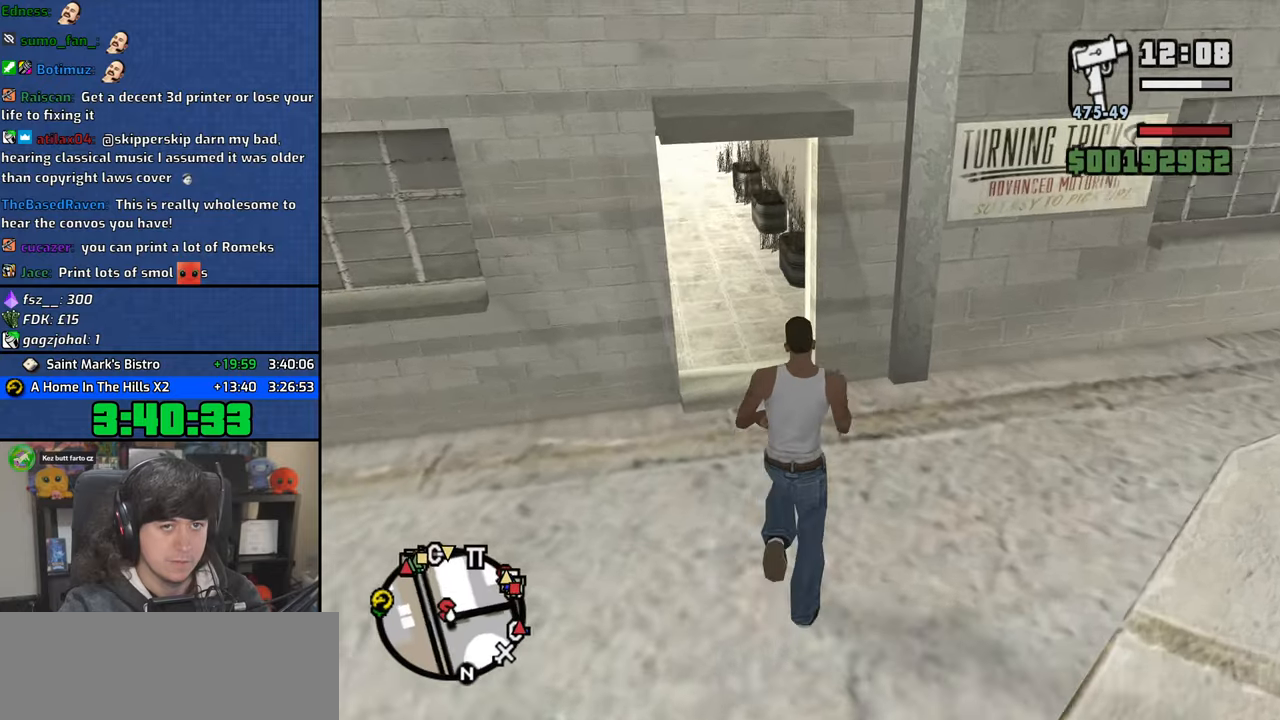
{"keys": ["w"], "mouse": [], "events": []}
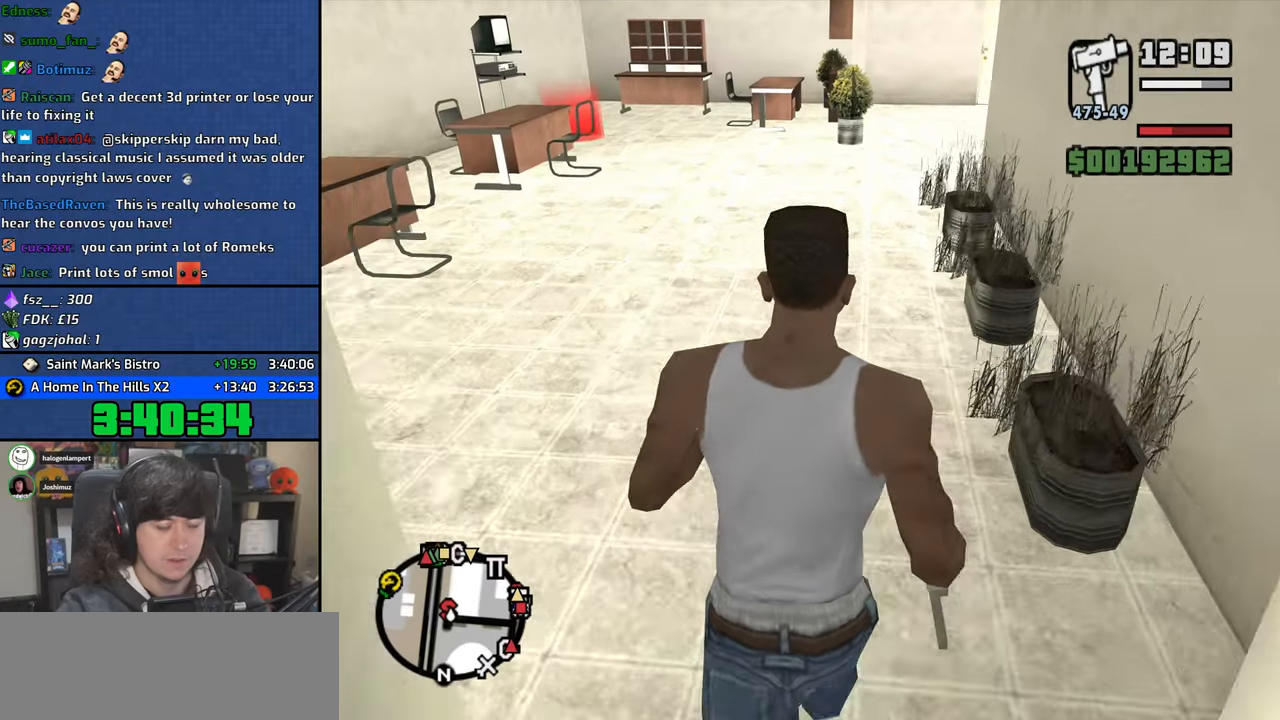
{"keys": ["w"], "mouse": [], "events": []}
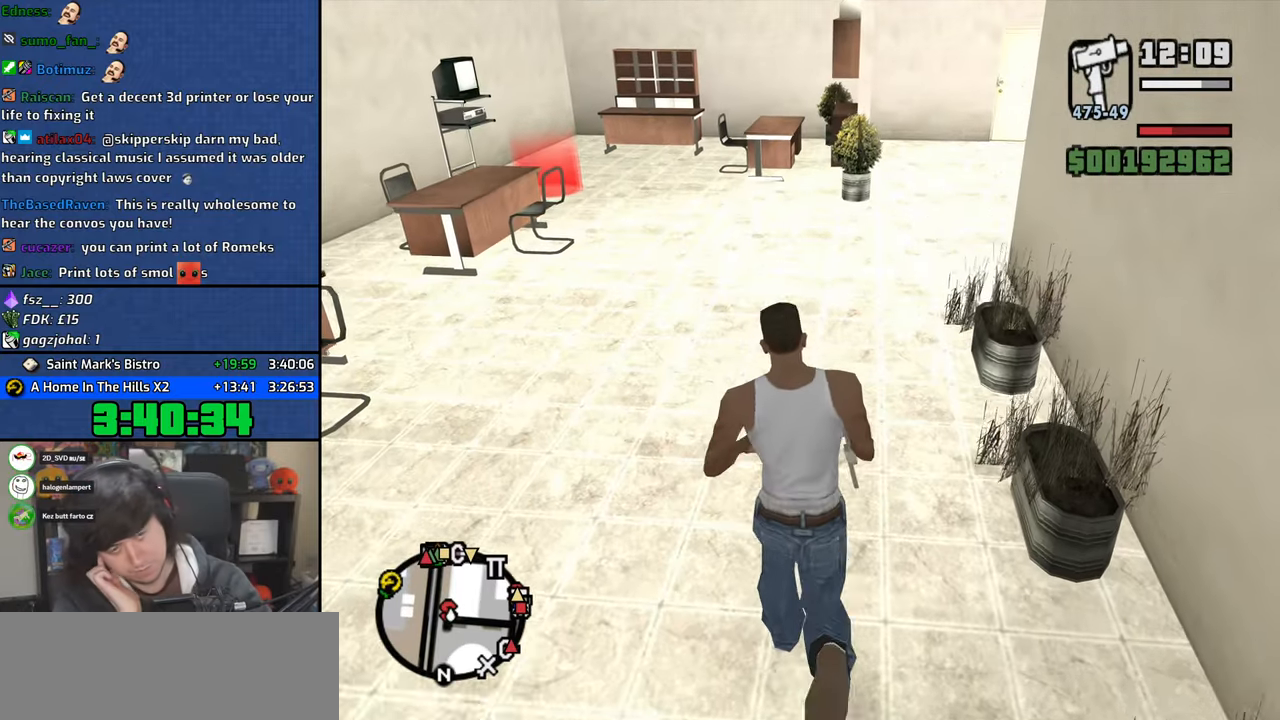
{"keys": ["w"], "mouse": [], "events": []}
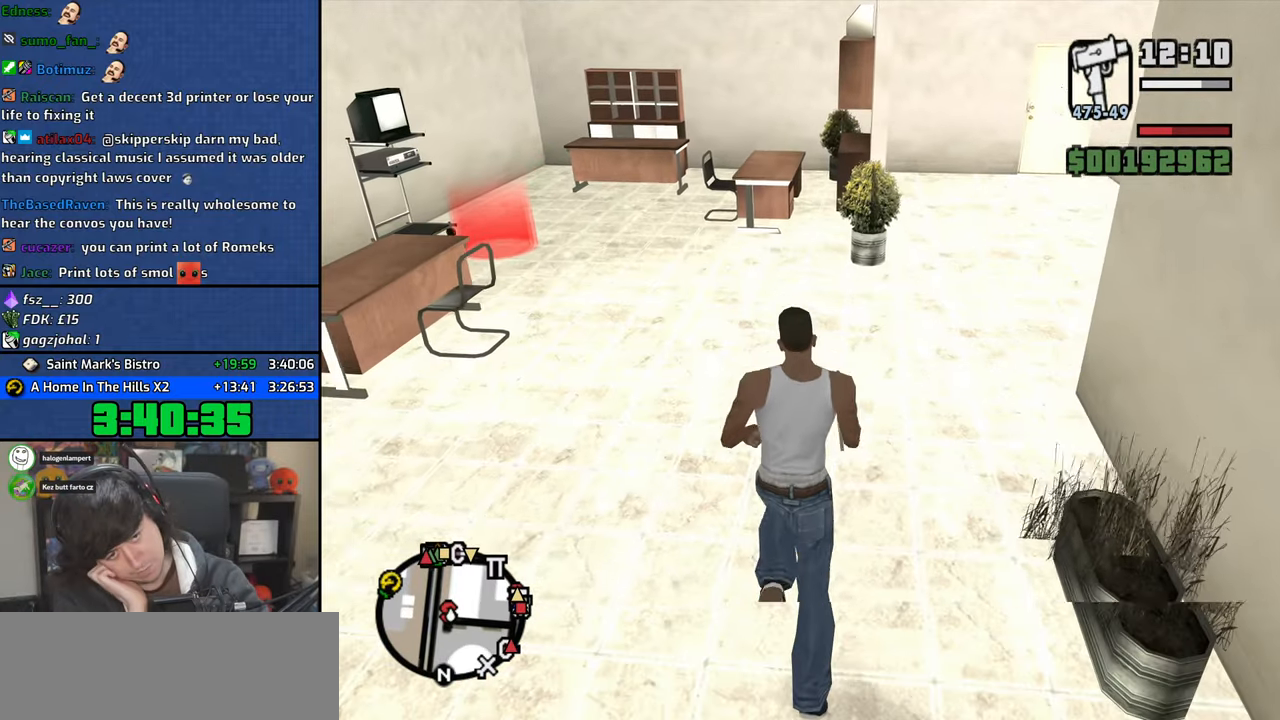
{"keys": ["w"], "mouse": [], "events": []}
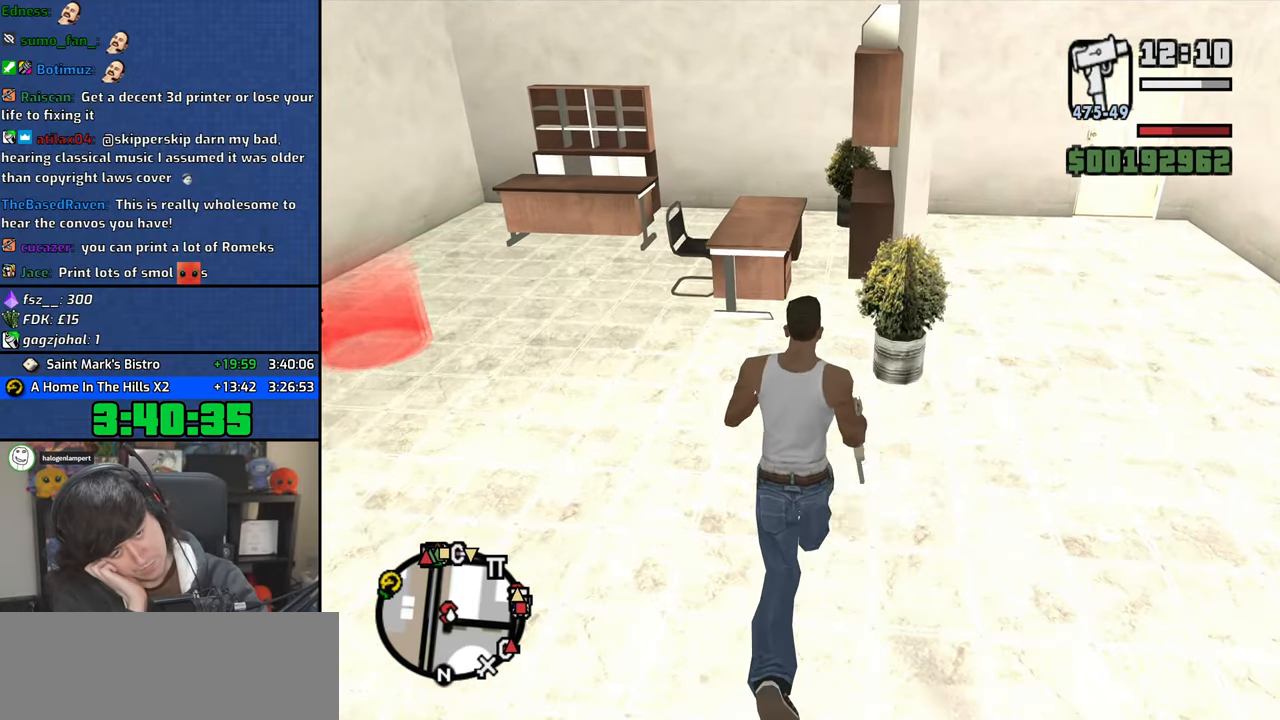
{"keys": [], "mouse": [], "events": [[200, "w", "up"]]}
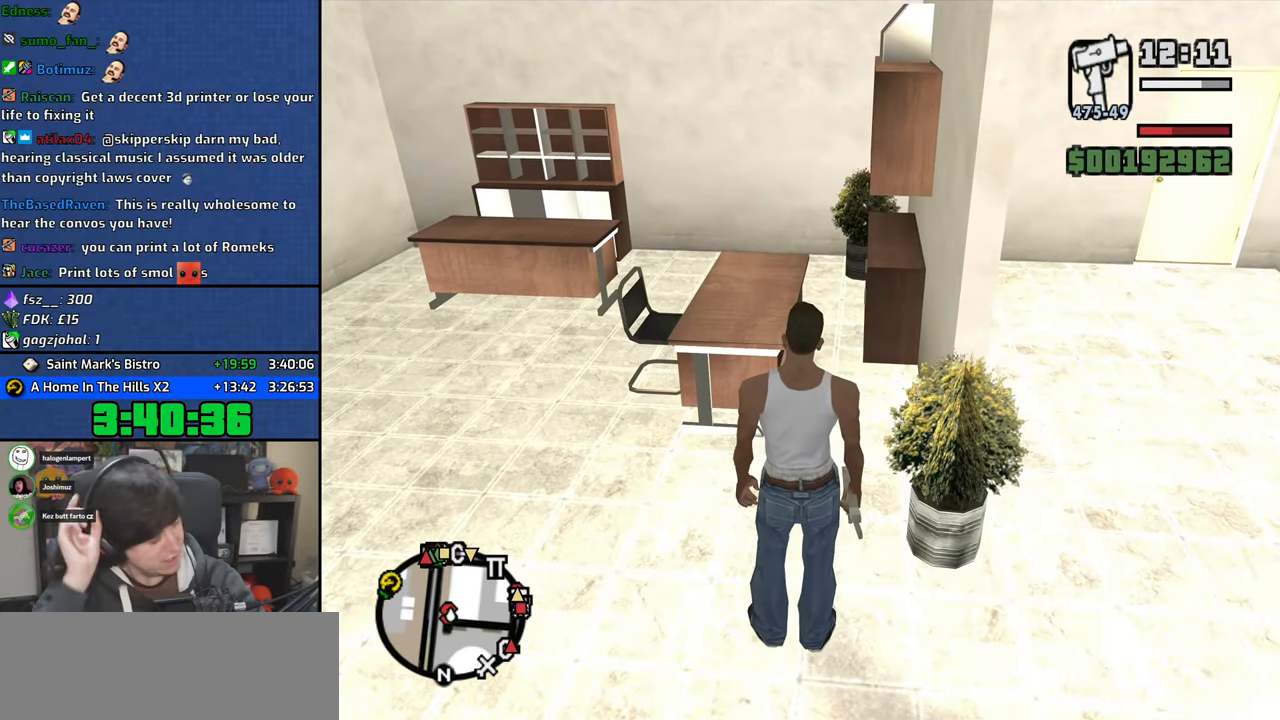
{"keys": [], "mouse": [], "events": []}
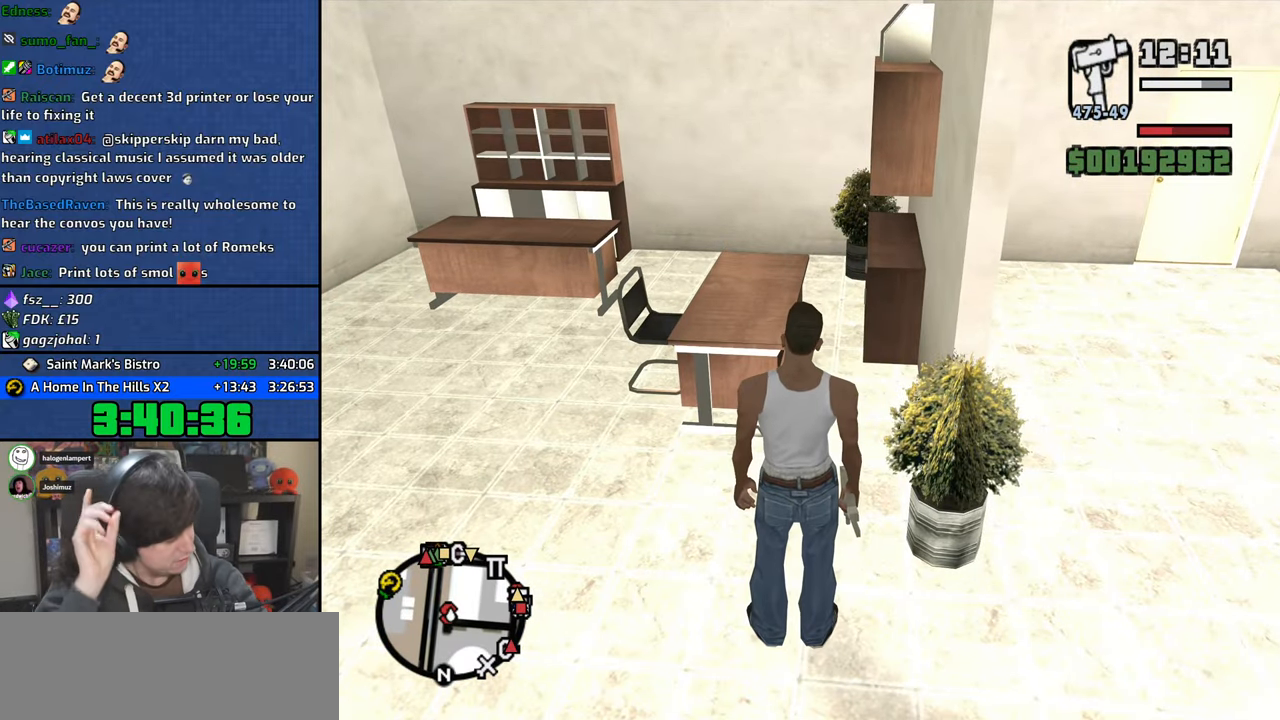
{"keys": [], "mouse": [], "events": []}
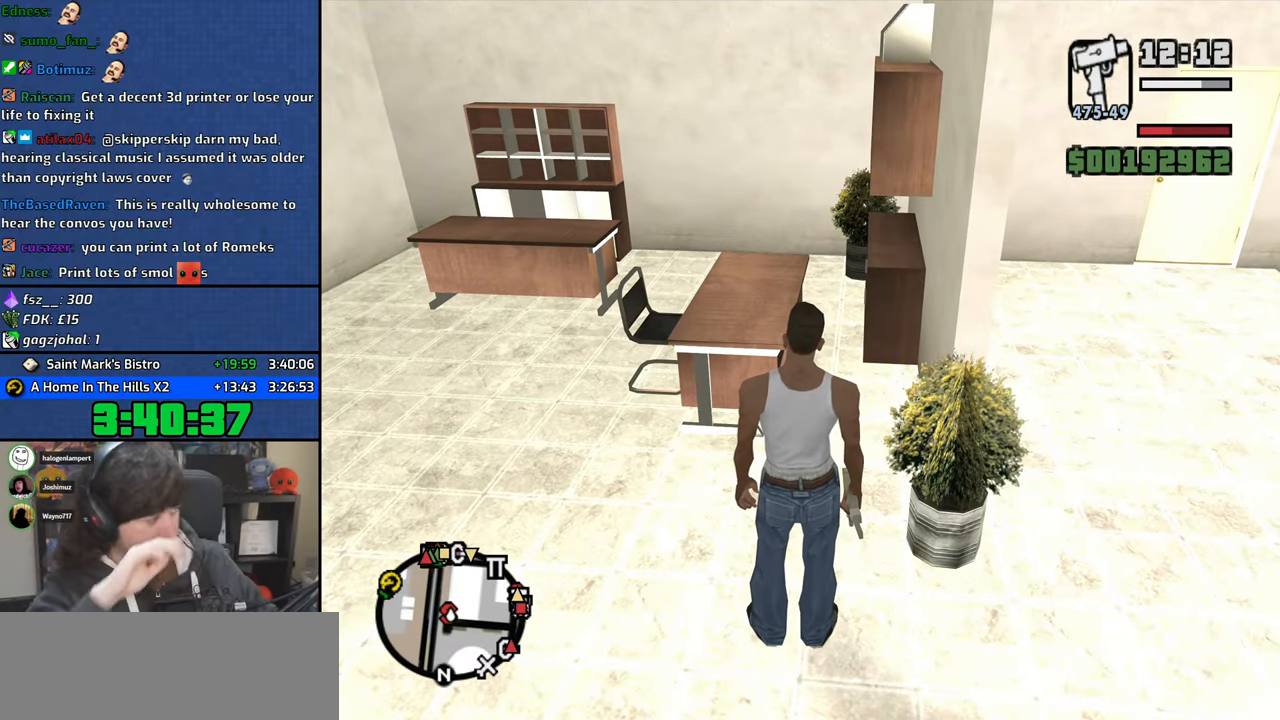
{"keys": [], "mouse": [], "events": []}
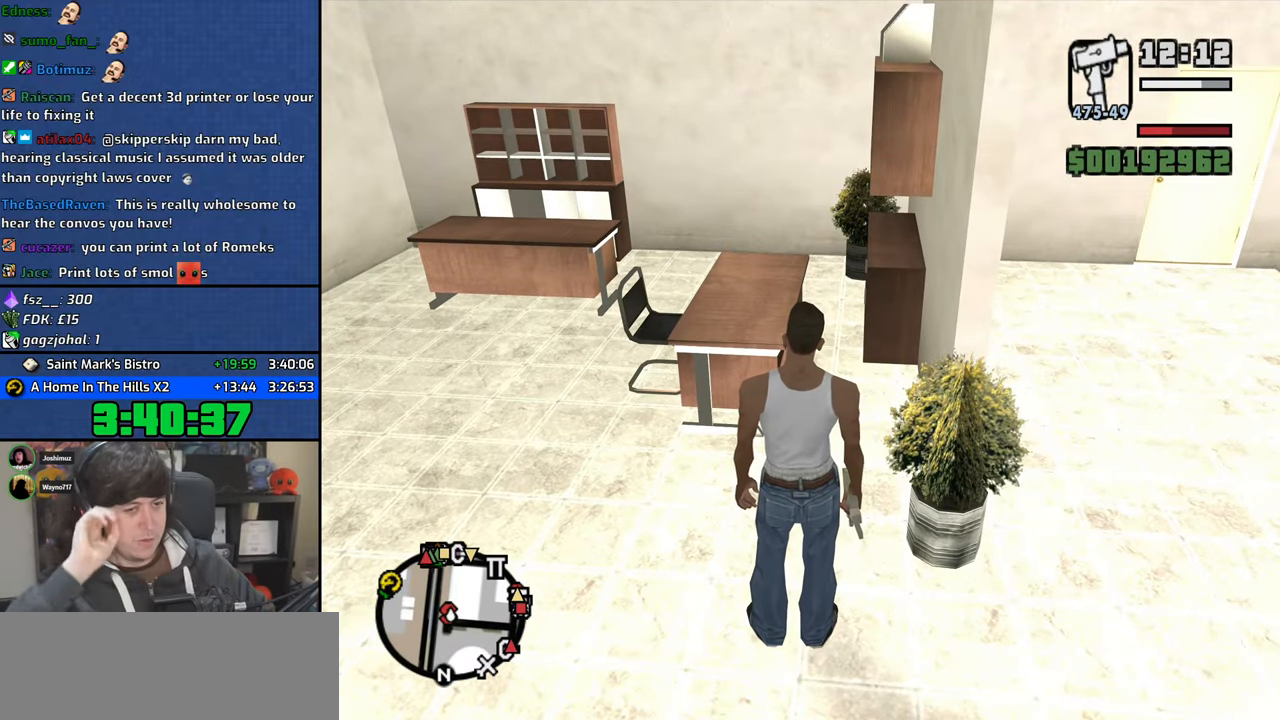
{"keys": [], "mouse": [], "events": []}
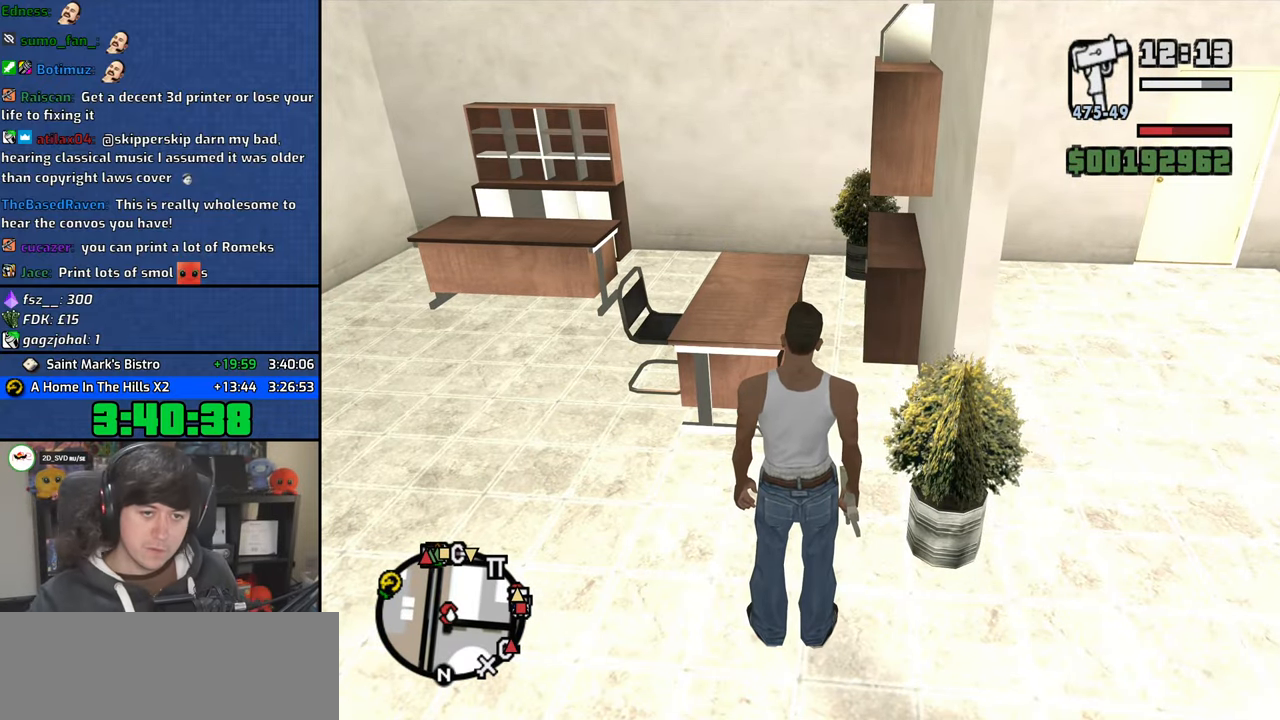
{"keys": [], "mouse": [], "events": []}